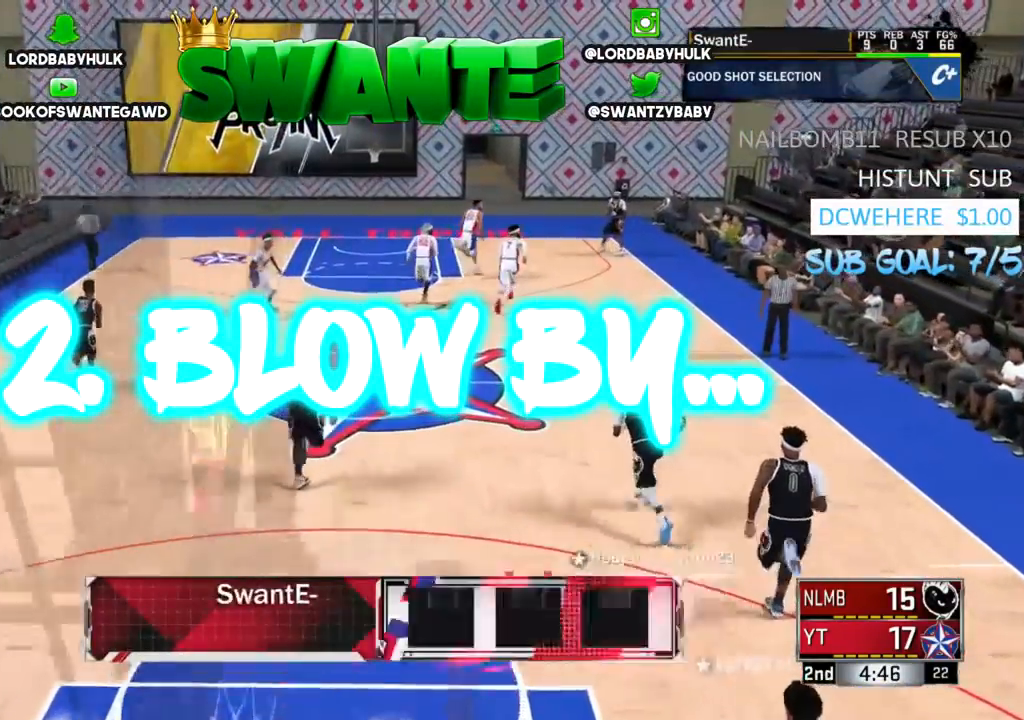
Gameplay with a controller (PlayStation layout); each line is a JSON object with the inputs held at the frame after it. "events" lists button and stick changes between this image and that frame as [ms after this image, input, new state], when the widget could be followed in between.
{"buttons": [], "left_stick": "down-left", "right_stick": "center", "events": [[200, "left_stick", "center"], [367, "left_stick", "down-left"]]}
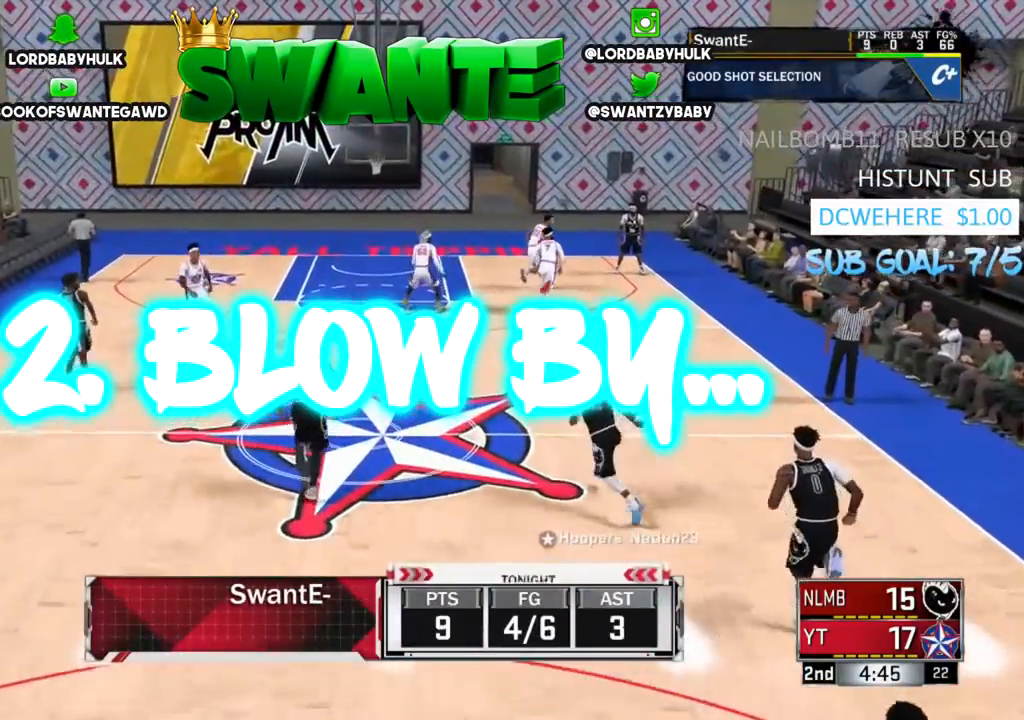
{"buttons": [], "left_stick": "down-left", "right_stick": "center", "events": []}
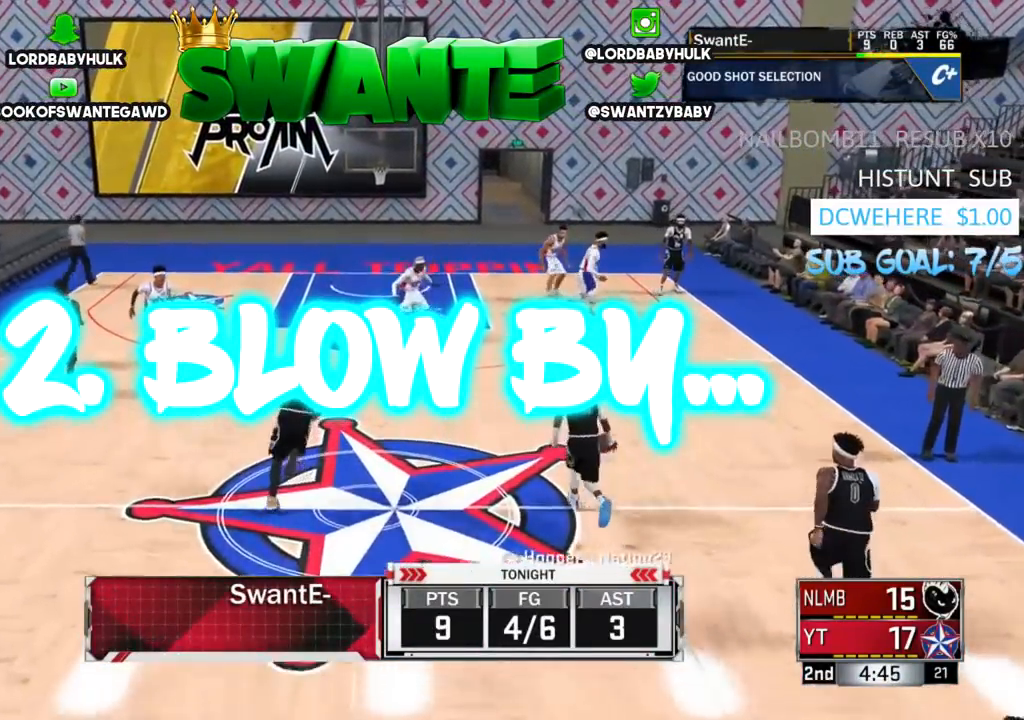
{"buttons": ["L2"], "left_stick": "right", "right_stick": "center", "events": [[117, "L2", "down"], [217, "left_stick", "down-right"], [317, "left_stick", "right"]]}
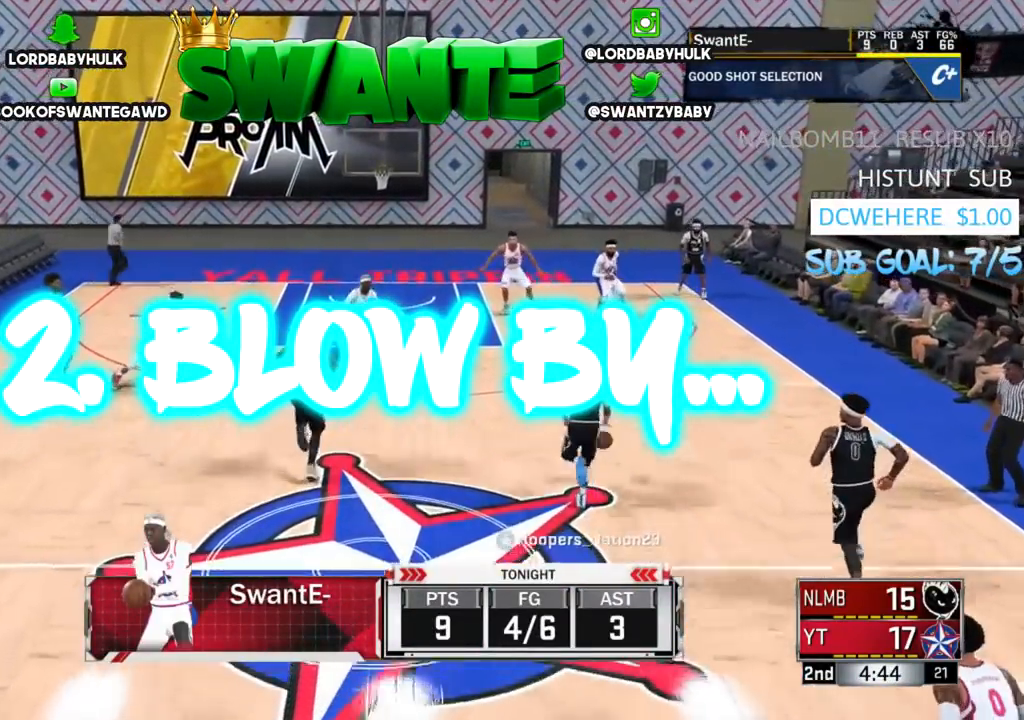
{"buttons": ["L2"], "left_stick": "up-left", "right_stick": "center", "events": [[217, "left_stick", "up-left"]]}
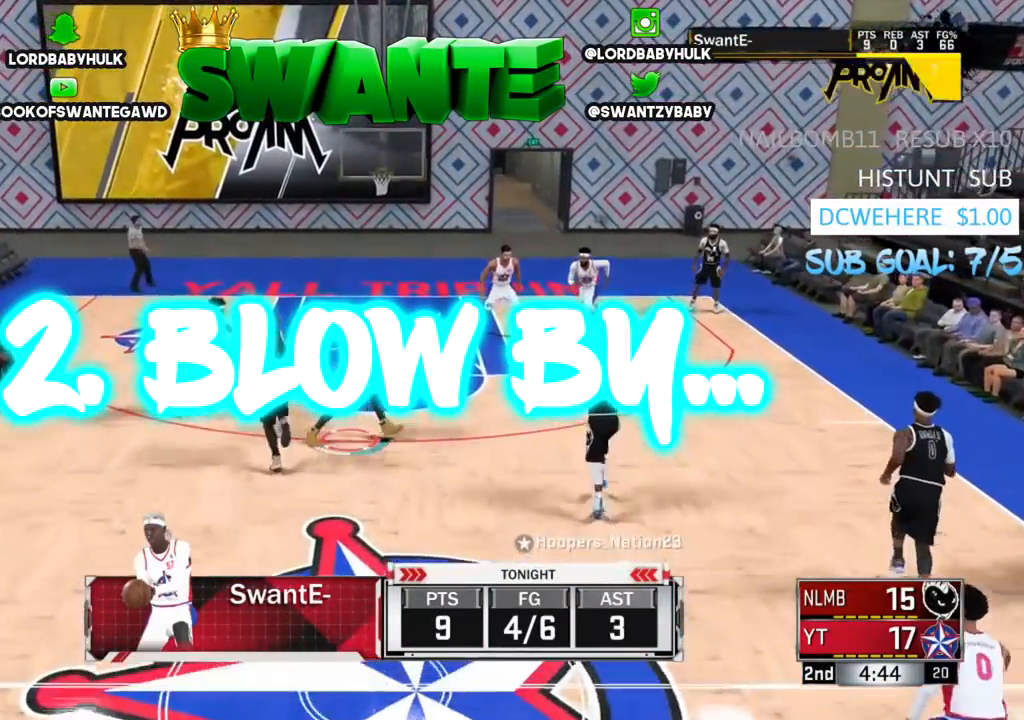
{"buttons": ["L2", "R2"], "left_stick": "up-right", "right_stick": "center", "events": [[83, "left_stick", "right"], [150, "left_stick", "up-right"], [250, "R2", "down"]]}
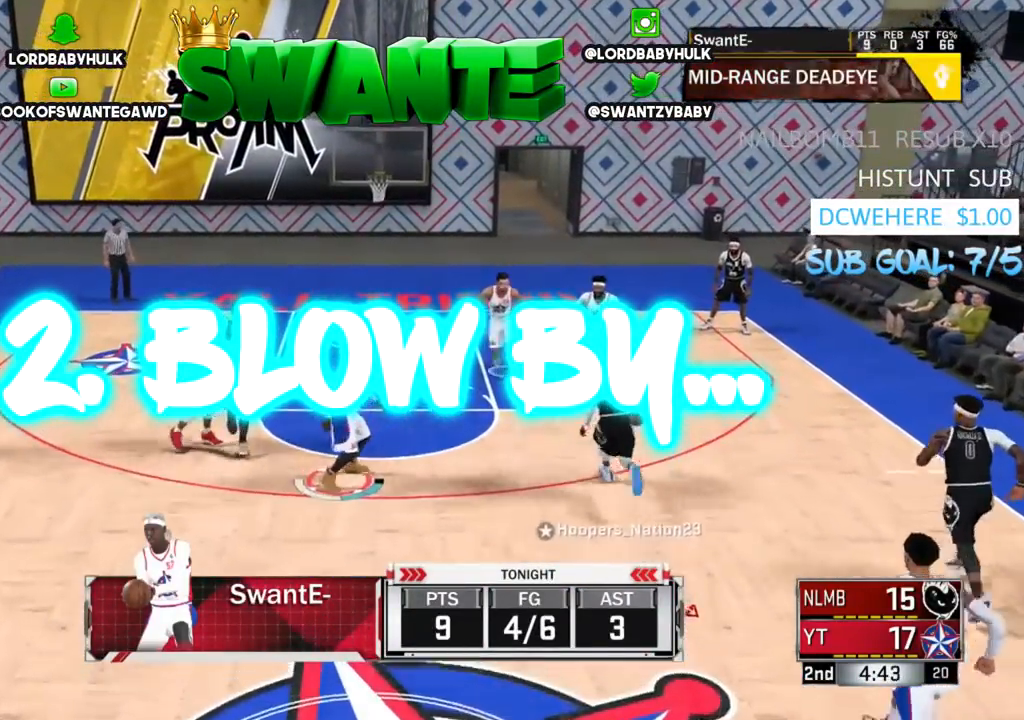
{"buttons": ["L2"], "left_stick": "left", "right_stick": "center", "events": [[167, "left_stick", "up-left"], [200, "R2", "up"], [233, "left_stick", "left"]]}
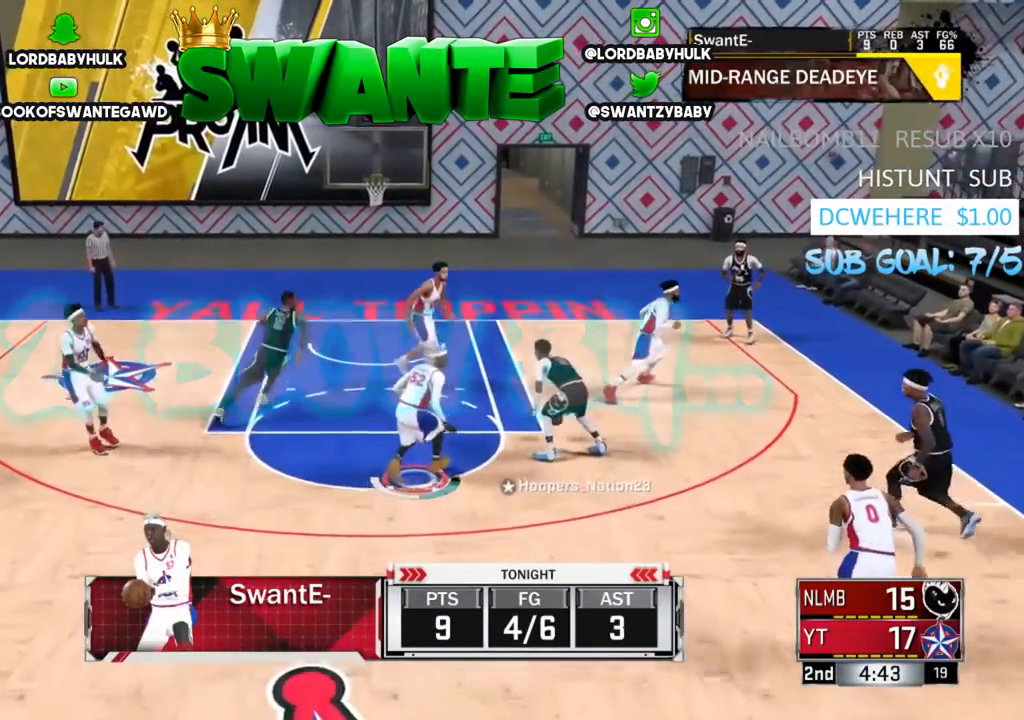
{"buttons": ["L2", "R2"], "left_stick": "up-right", "right_stick": "center", "events": [[67, "left_stick", "up-left"], [167, "R2", "down"], [333, "left_stick", "up-right"]]}
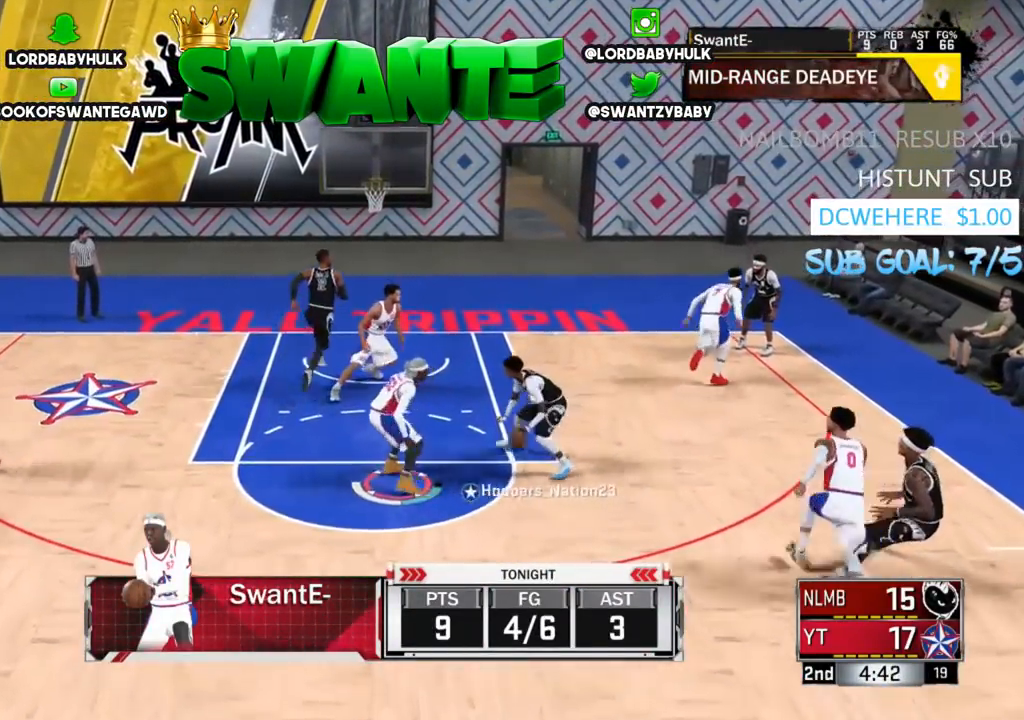
{"buttons": ["L2"], "left_stick": "down-right", "right_stick": "center", "events": [[167, "R2", "up"], [417, "left_stick", "down-right"]]}
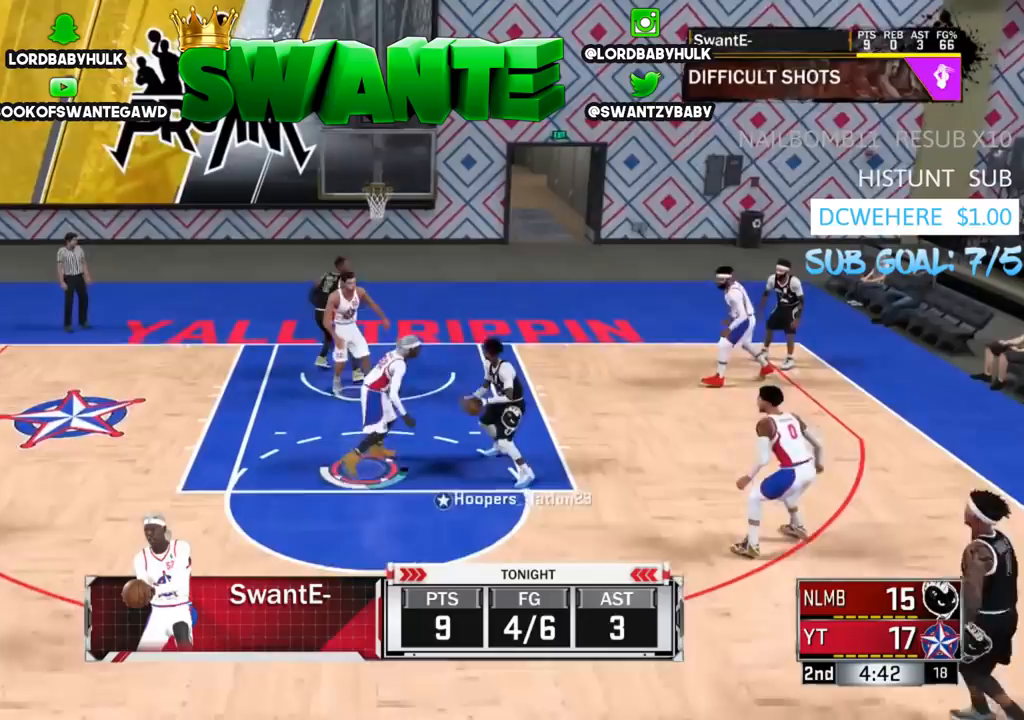
{"buttons": ["L2"], "left_stick": "down-left", "right_stick": "center", "events": [[17, "left_stick", "center"], [83, "left_stick", "up"], [250, "left_stick", "up-right"], [417, "left_stick", "up-left"], [483, "left_stick", "down-left"]]}
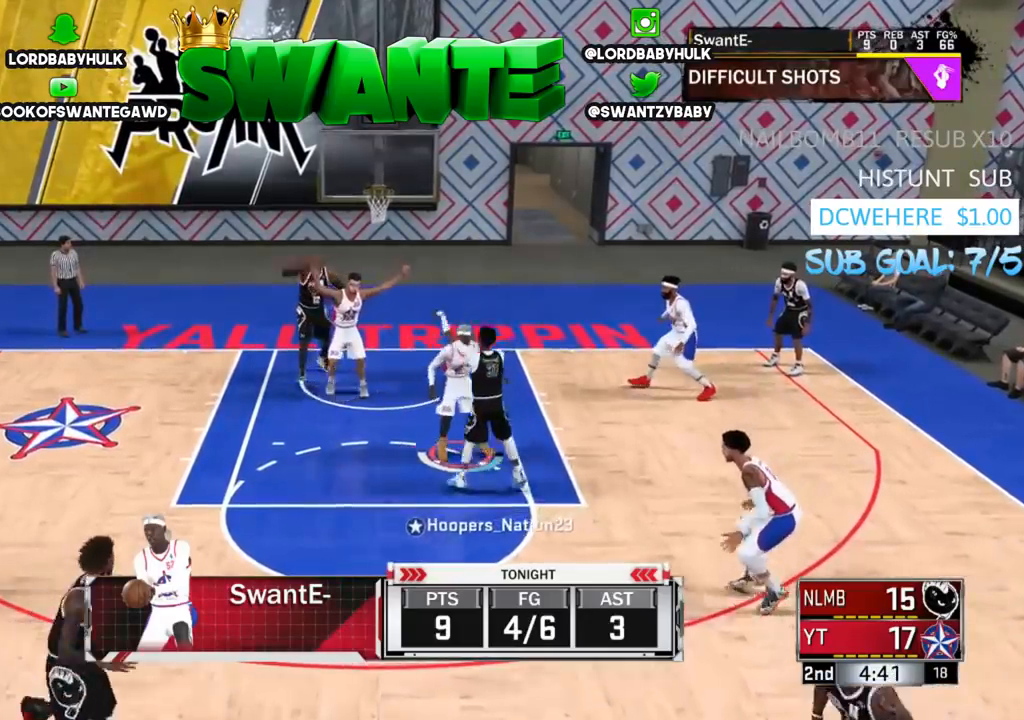
{"buttons": ["L2", "R2"], "left_stick": "up-left", "right_stick": "center", "events": [[367, "left_stick", "up-left"], [417, "R2", "down"]]}
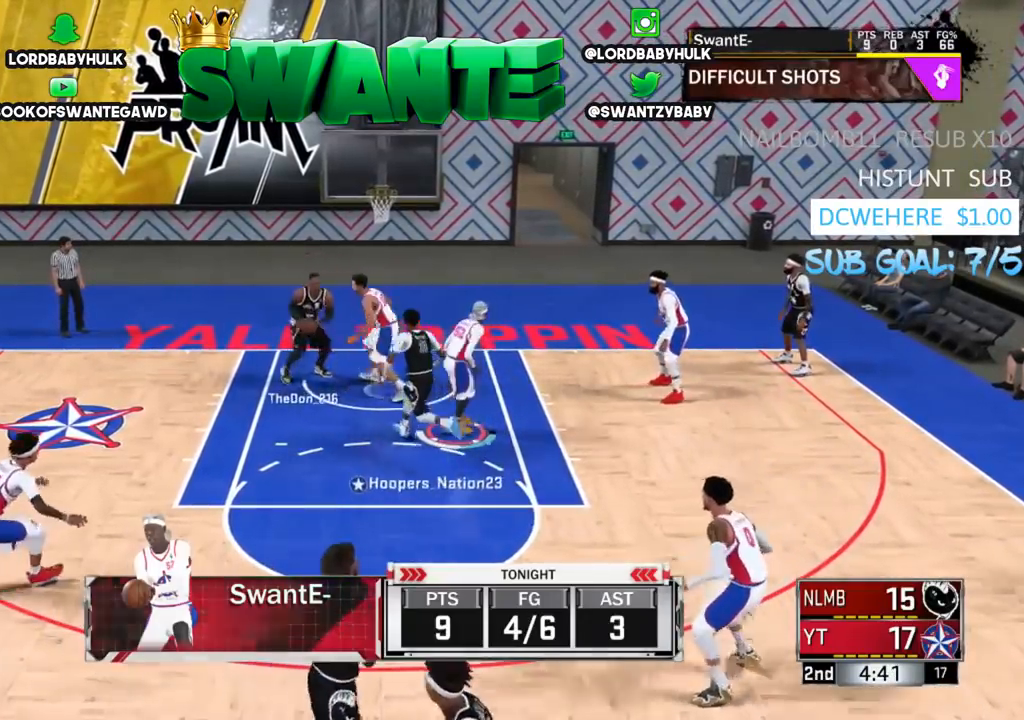
{"buttons": ["L2", "R2"], "left_stick": "up-left", "right_stick": "up", "events": [[450, "right_stick", "up"]]}
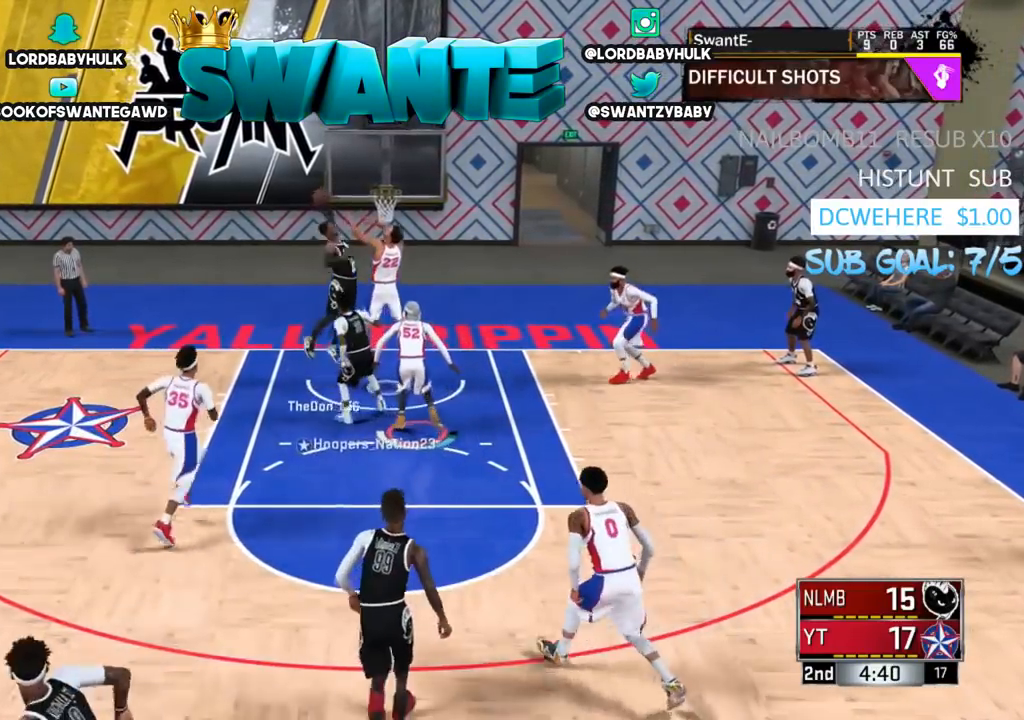
{"buttons": ["L2", "R2"], "left_stick": "down-left", "right_stick": "center", "events": [[167, "left_stick", "center"], [233, "left_stick", "down-right"], [500, "left_stick", "down-left"], [500, "right_stick", "center"]]}
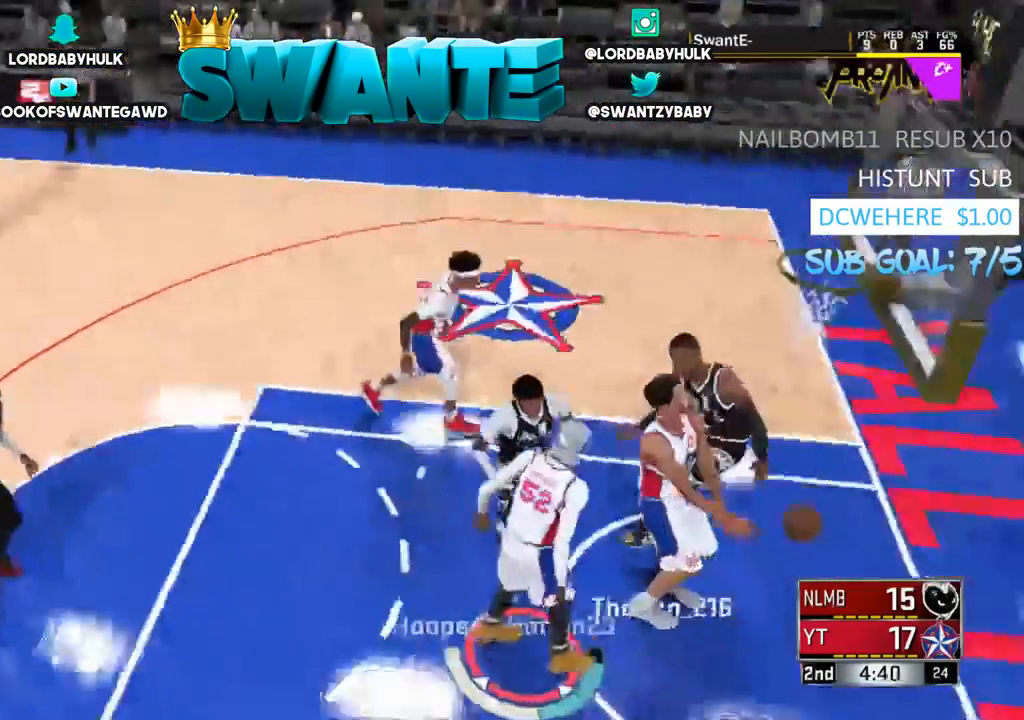
{"buttons": [], "left_stick": "center", "right_stick": "center", "events": [[33, "R2", "up"], [100, "L2", "up"], [133, "left_stick", "center"]]}
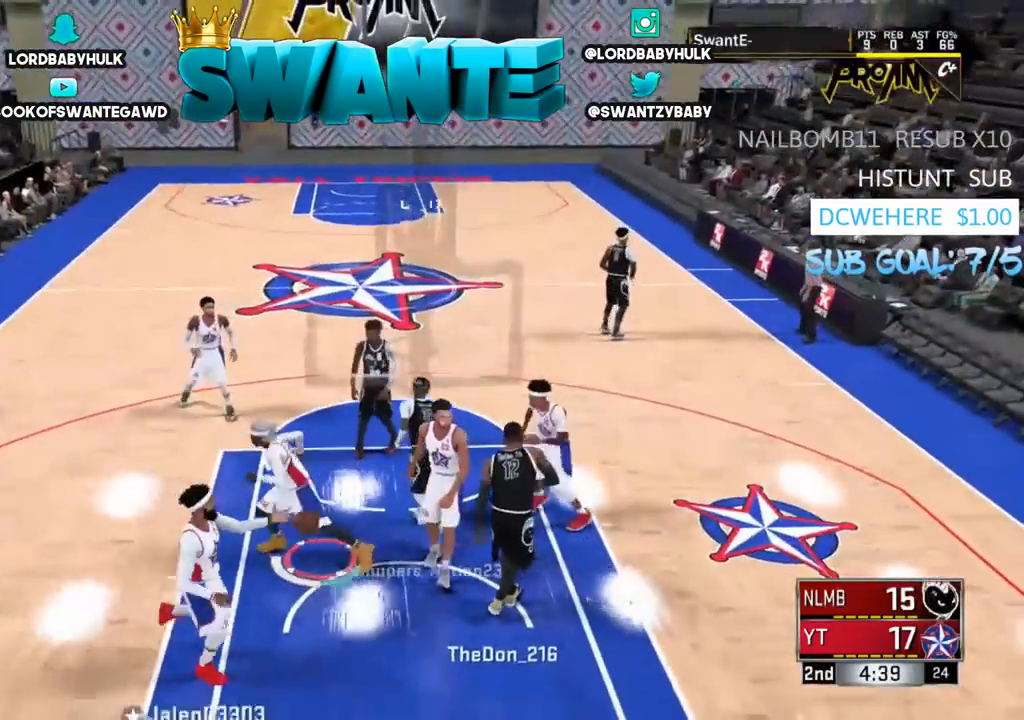
{"buttons": [], "left_stick": "down-right", "right_stick": "center", "events": [[500, "left_stick", "down-right"]]}
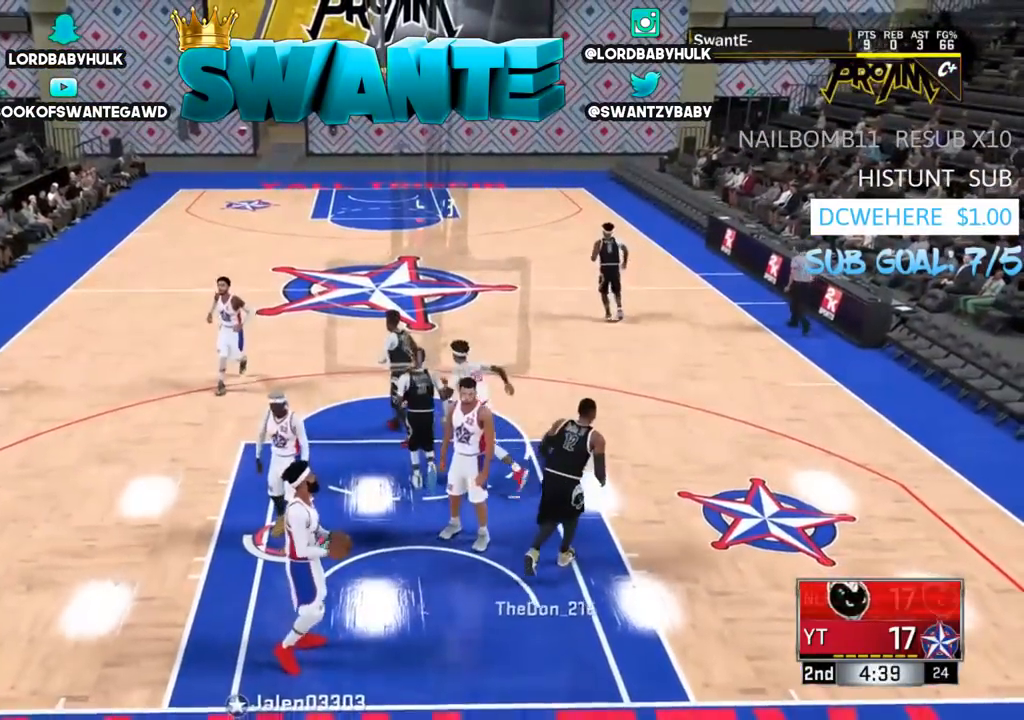
{"buttons": [], "left_stick": "down-right", "right_stick": "center", "events": []}
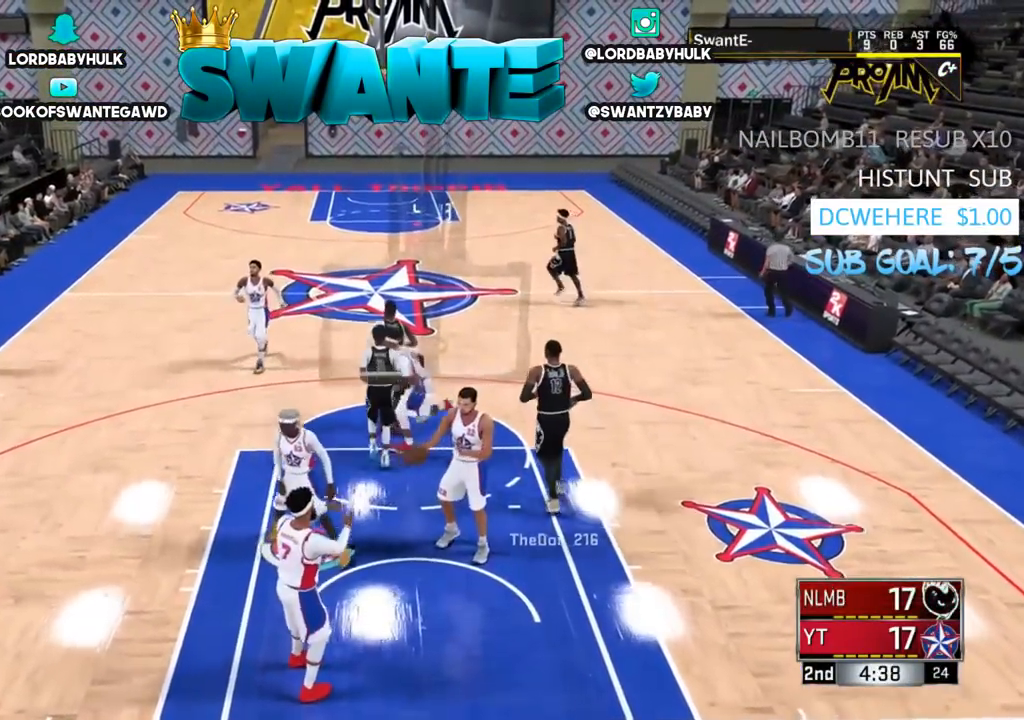
{"buttons": [], "left_stick": "center", "right_stick": "center", "events": [[217, "left_stick", "center"]]}
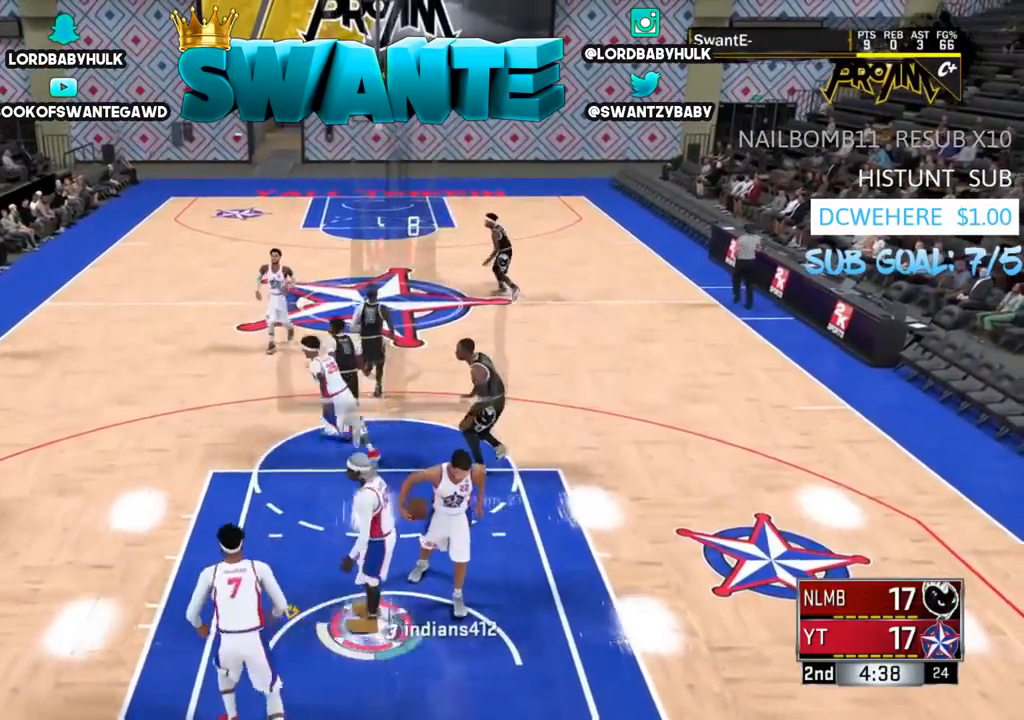
{"buttons": [], "left_stick": "up-left", "right_stick": "center", "events": [[117, "left_stick", "up-left"]]}
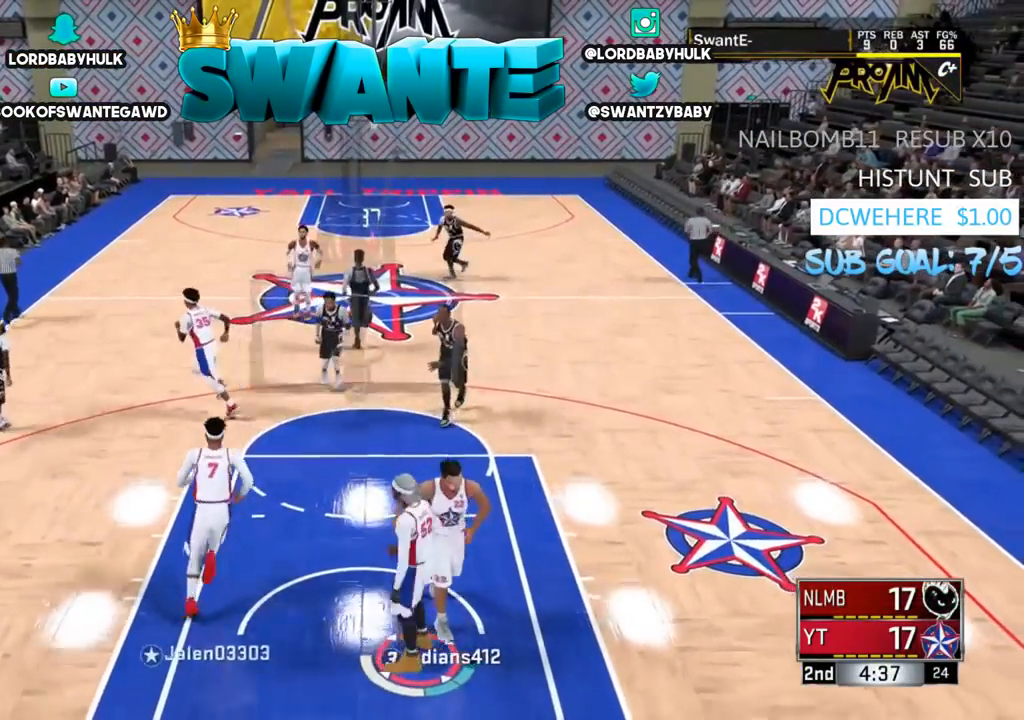
{"buttons": [], "left_stick": "up-right", "right_stick": "center", "events": [[400, "left_stick", "up-right"]]}
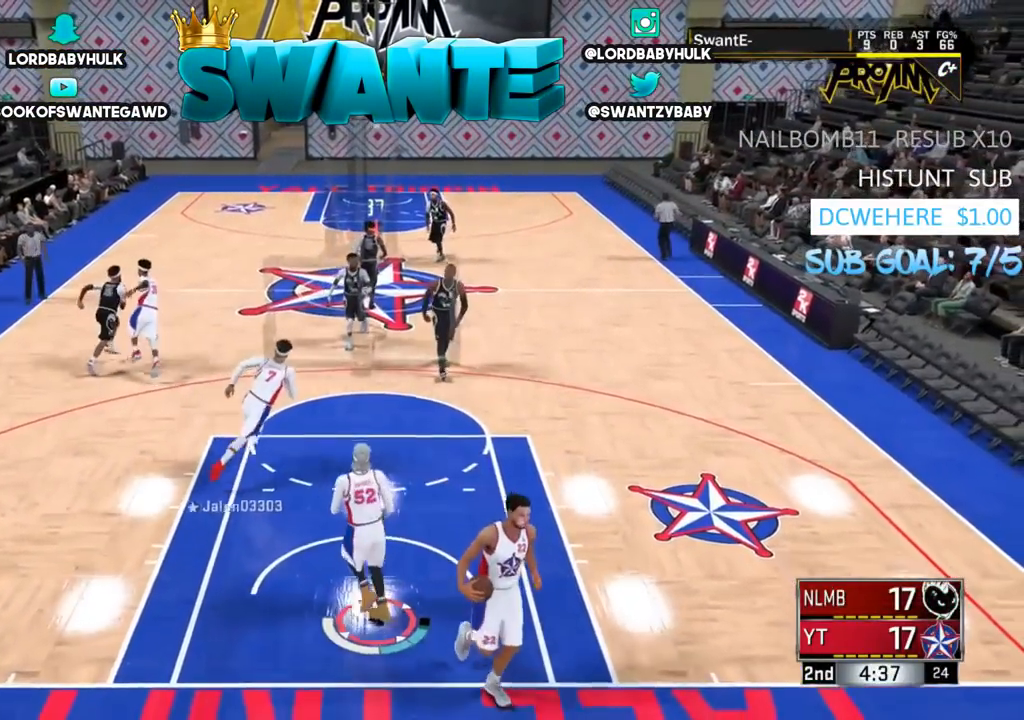
{"buttons": [], "left_stick": "right", "right_stick": "center", "events": [[267, "left_stick", "right"]]}
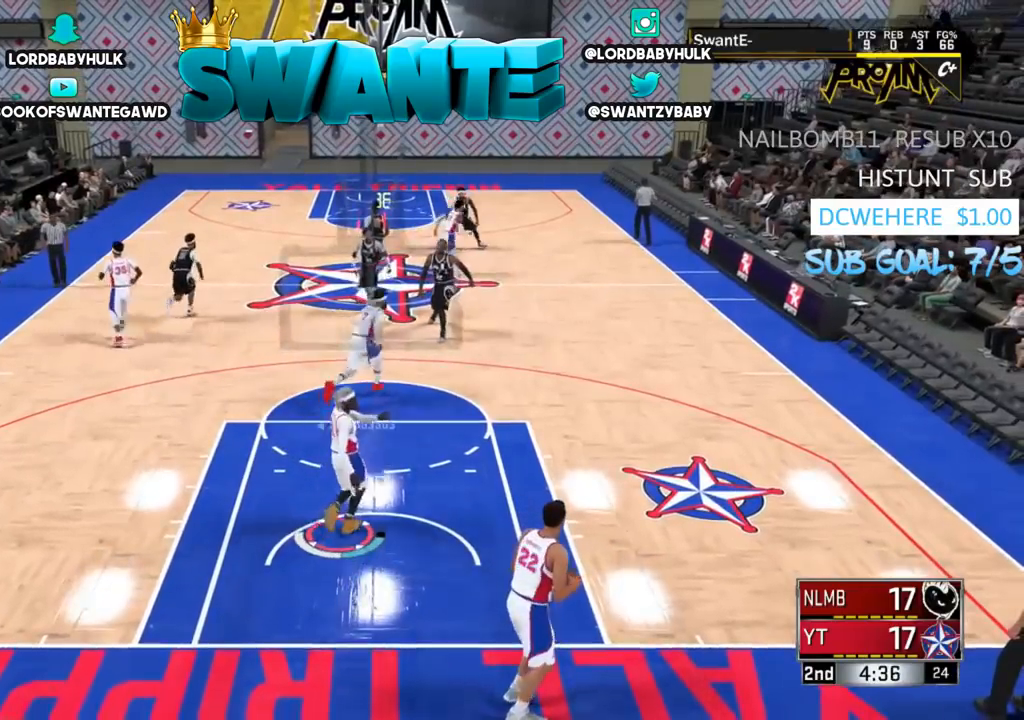
{"buttons": [], "left_stick": "center", "right_stick": "center", "events": [[133, "left_stick", "center"]]}
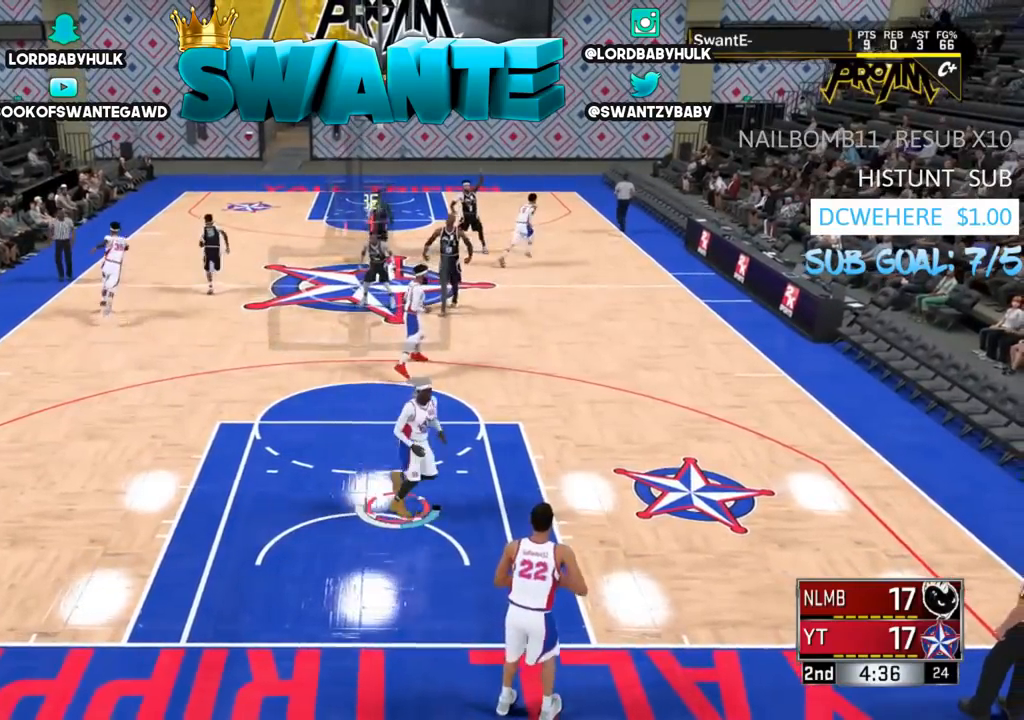
{"buttons": [], "left_stick": "up-left", "right_stick": "center", "events": [[167, "left_stick", "up-left"]]}
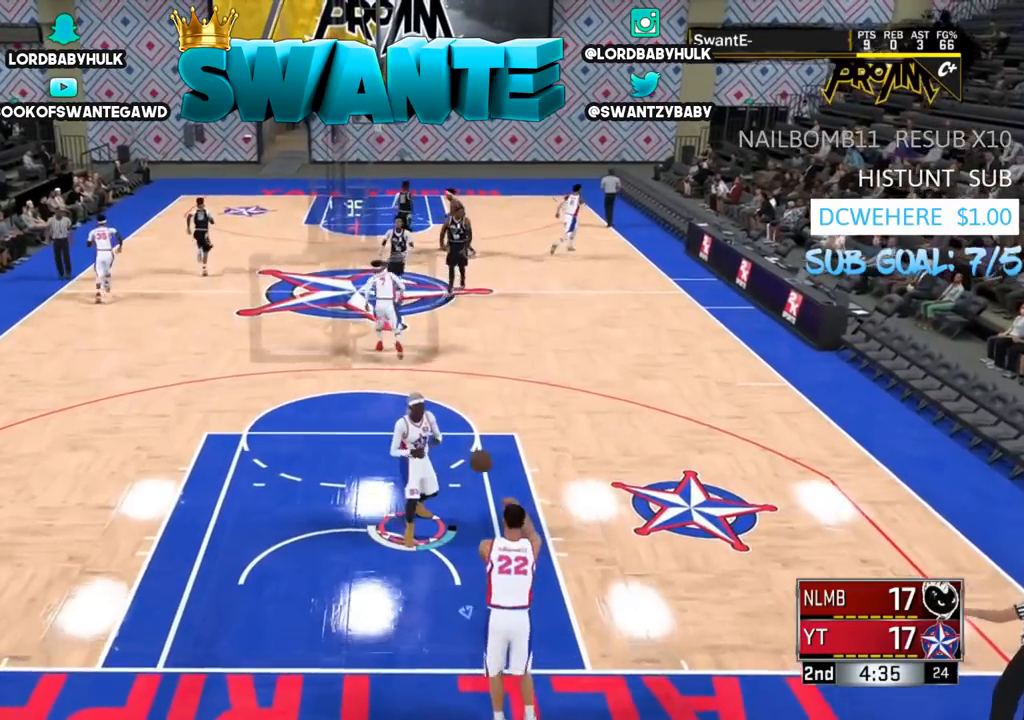
{"buttons": [], "left_stick": "up-left", "right_stick": "center", "events": []}
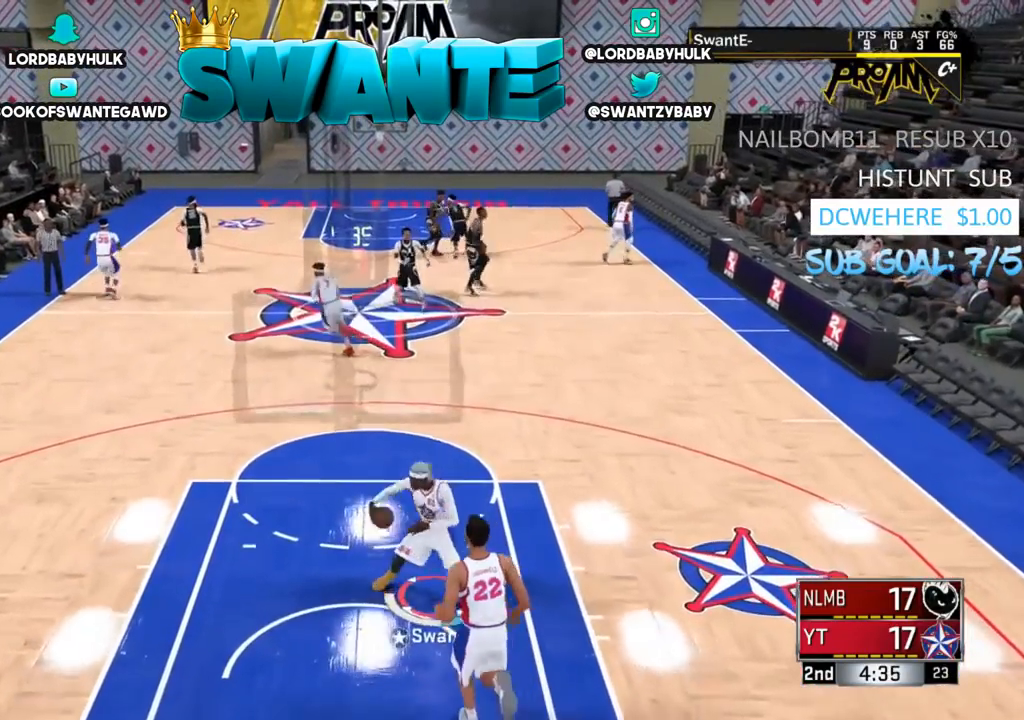
{"buttons": [], "left_stick": "up", "right_stick": "center", "events": [[200, "left_stick", "up"]]}
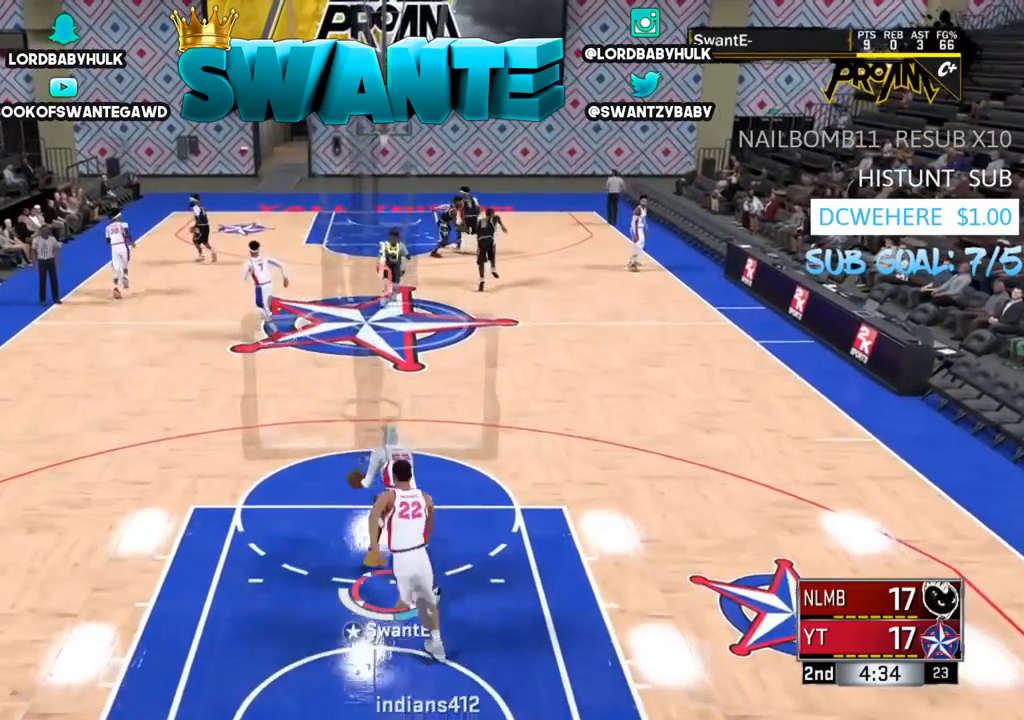
{"buttons": [], "left_stick": "up", "right_stick": "center", "events": []}
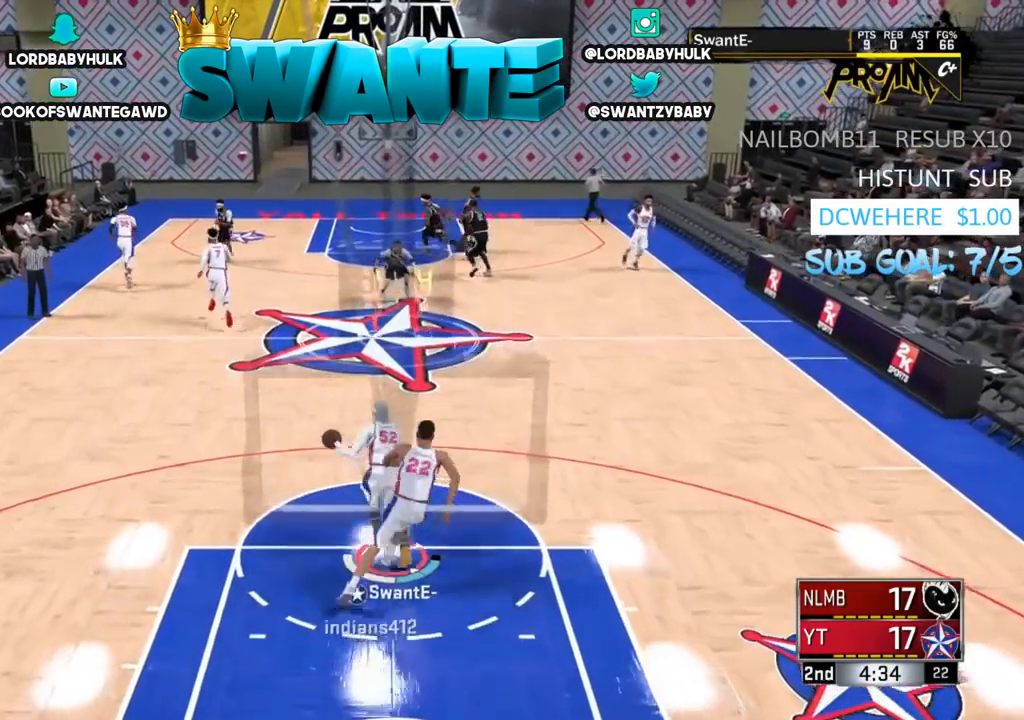
{"buttons": [], "left_stick": "up", "right_stick": "center", "events": []}
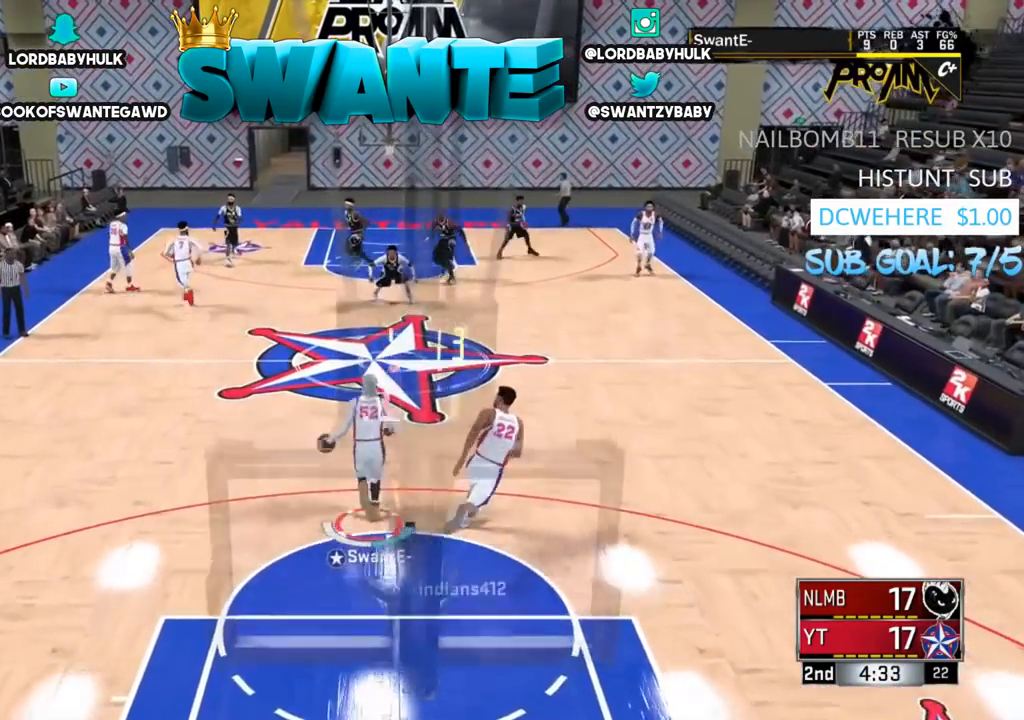
{"buttons": [], "left_stick": "up", "right_stick": "center", "events": []}
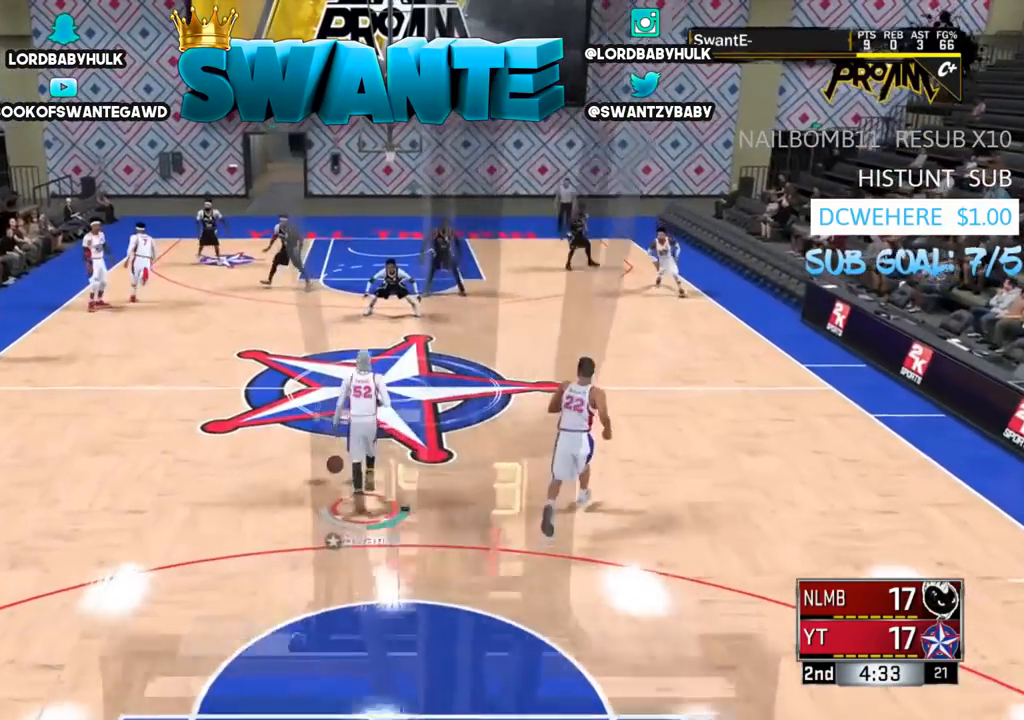
{"buttons": [], "left_stick": "up", "right_stick": "center", "events": []}
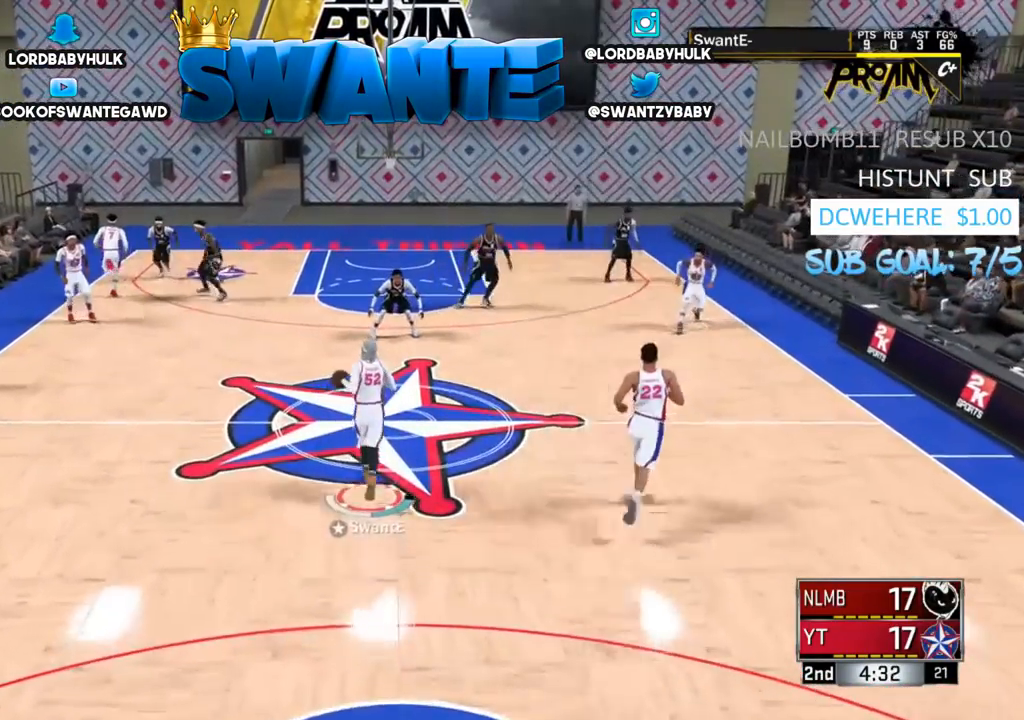
{"buttons": [], "left_stick": "up", "right_stick": "center", "events": []}
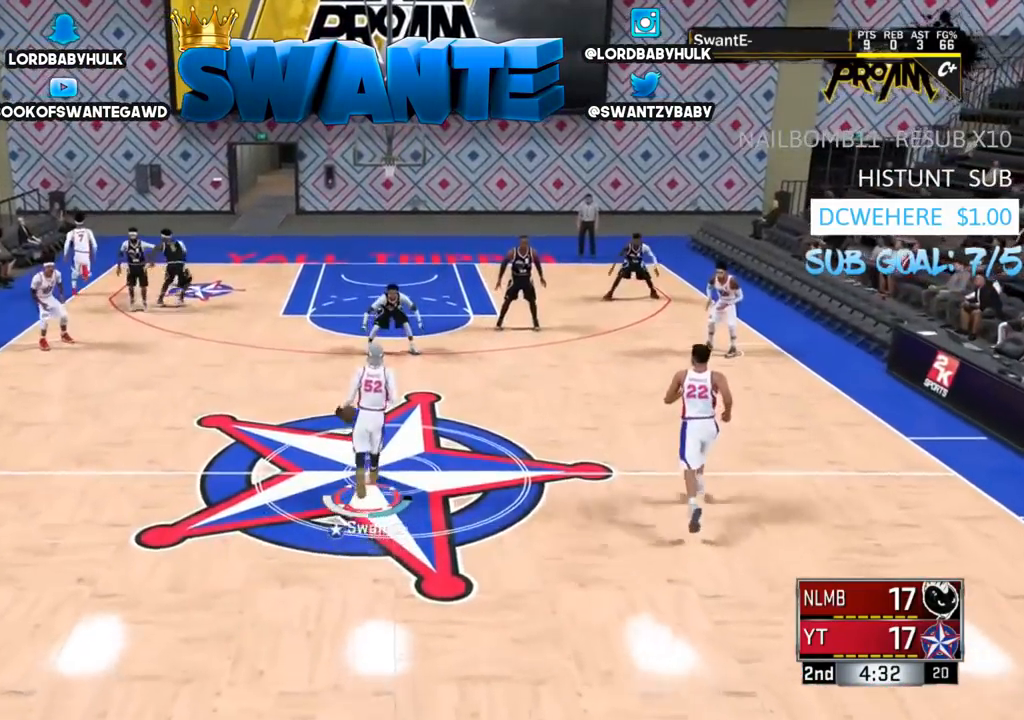
{"buttons": [], "left_stick": "up", "right_stick": "down", "events": [[450, "right_stick", "down"]]}
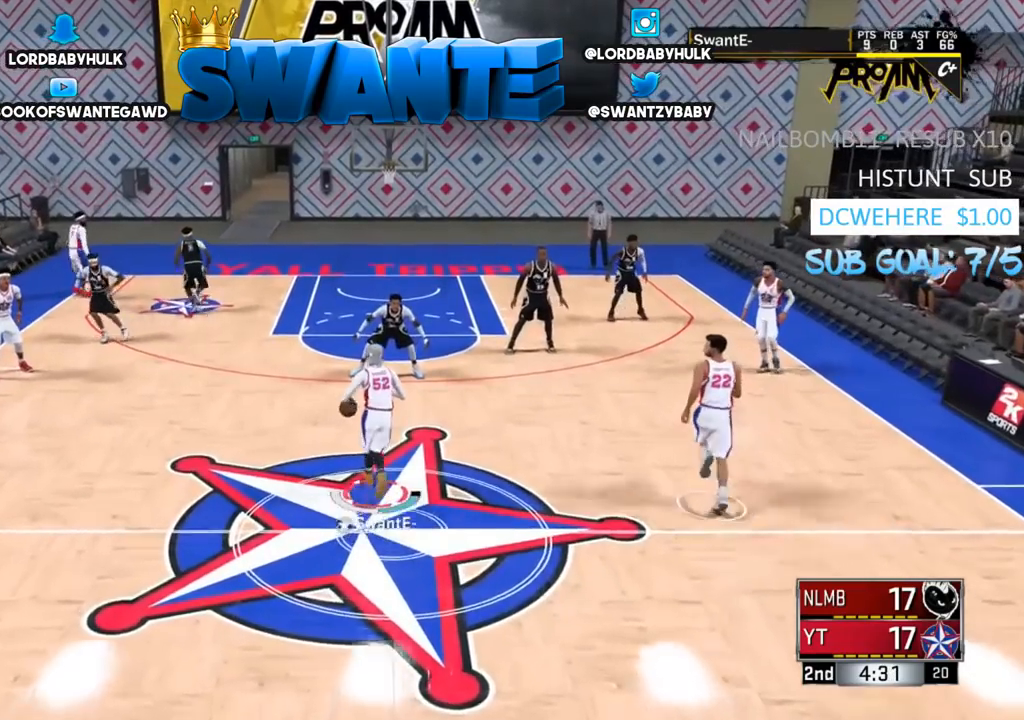
{"buttons": [], "left_stick": "up", "right_stick": "center", "events": [[83, "right_stick", "center"], [250, "right_stick", "down"], [350, "right_stick", "center"]]}